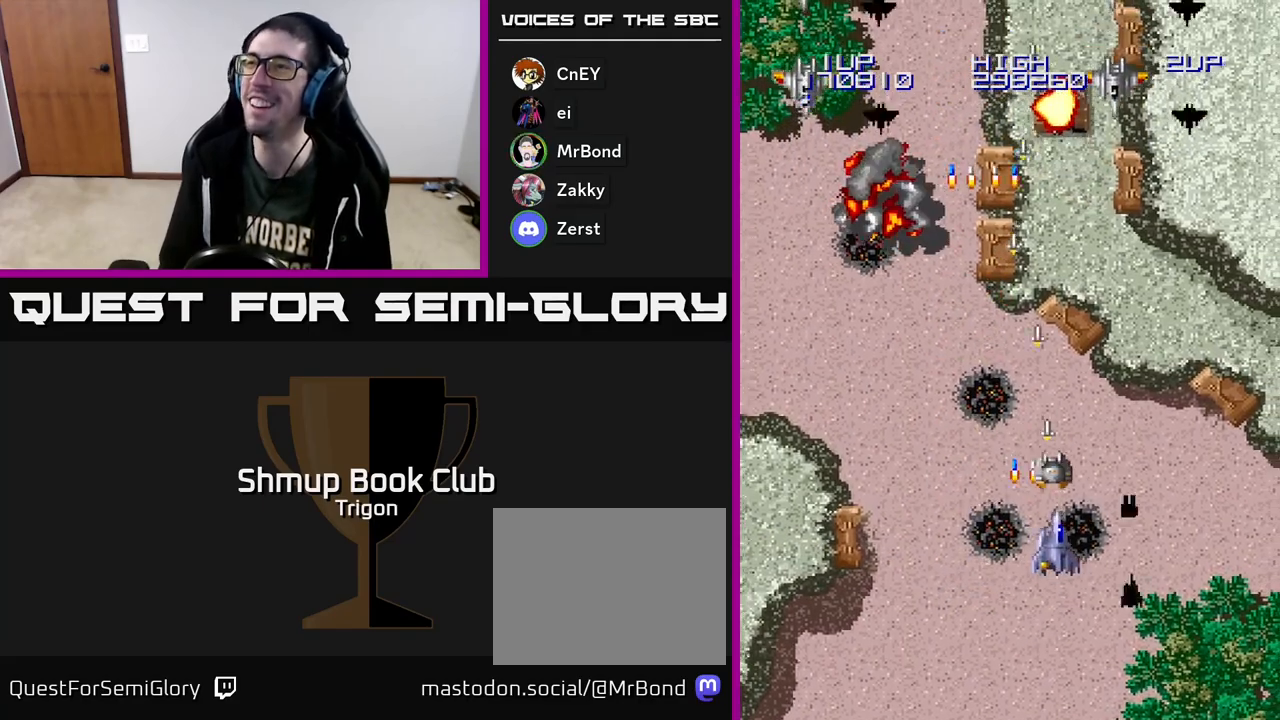
Gameplay with a controller (Xbox layout); each line is a JSON object with the inputs held at the frame after it. "events" lists button and stick changes between this image and that frame as [ms after this image, input, new state], when the widget could be followed in between. Not read: left_stick.
{"buttons": ["DPAD_DOWN", "DPAD_LEFT"], "right_stick": "center", "events": [[50, "A", "up"], [100, "A", "down"], [217, "A", "up"], [267, "A", "down"], [333, "DPAD_DOWN", "down"], [350, "A", "up"], [400, "DPAD_RIGHT", "up"], [417, "A", "down"], [417, "DPAD_LEFT", "down"], [500, "A", "up"]]}
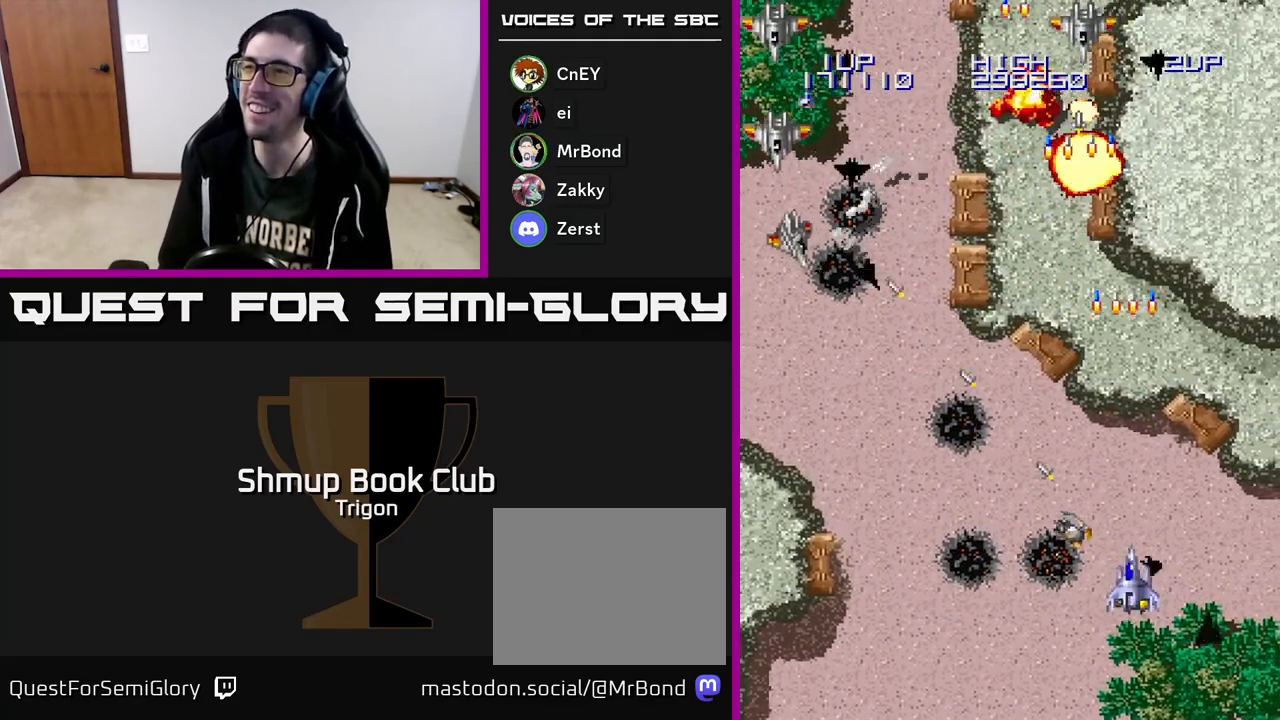
{"buttons": ["A", "DPAD_DOWN"], "right_stick": "center", "events": [[67, "A", "down"], [83, "DPAD_DOWN", "up"], [167, "A", "up"], [250, "A", "down"], [333, "A", "up"], [400, "A", "down"], [467, "DPAD_DOWN", "down"], [467, "DPAD_LEFT", "up"]]}
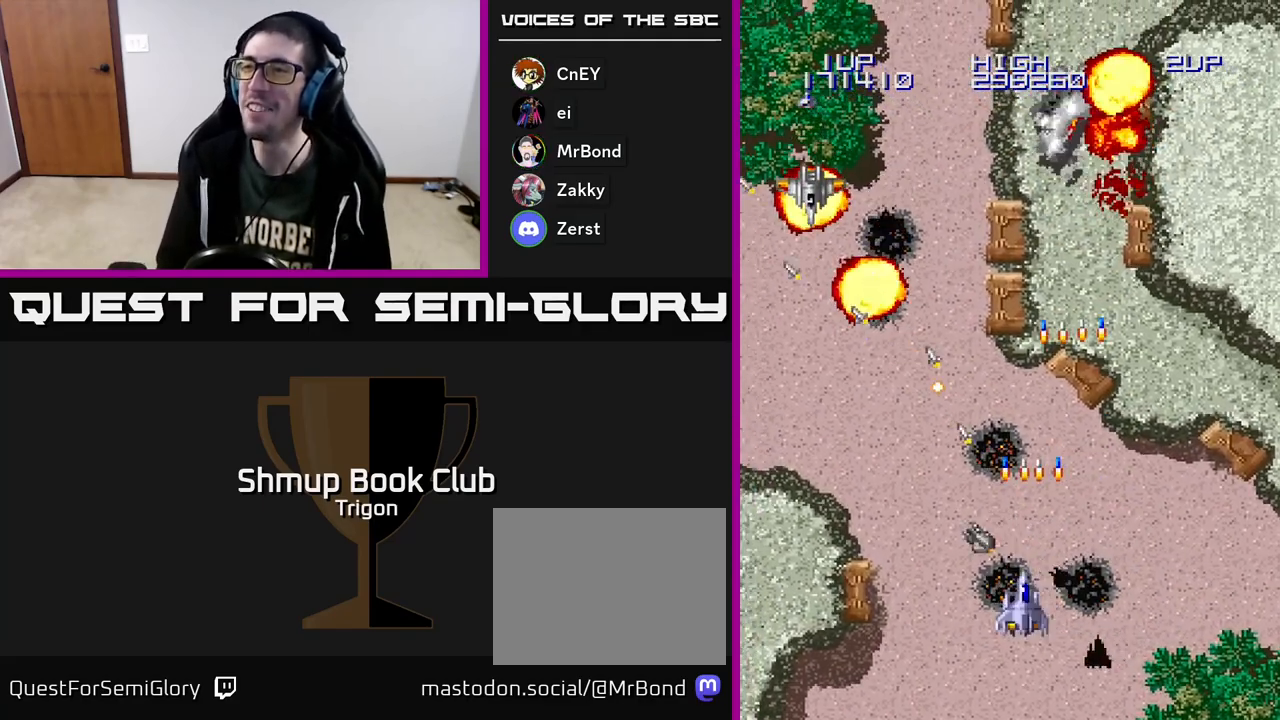
{"buttons": ["A", "DPAD_UP", "DPAD_LEFT"], "right_stick": "center"}
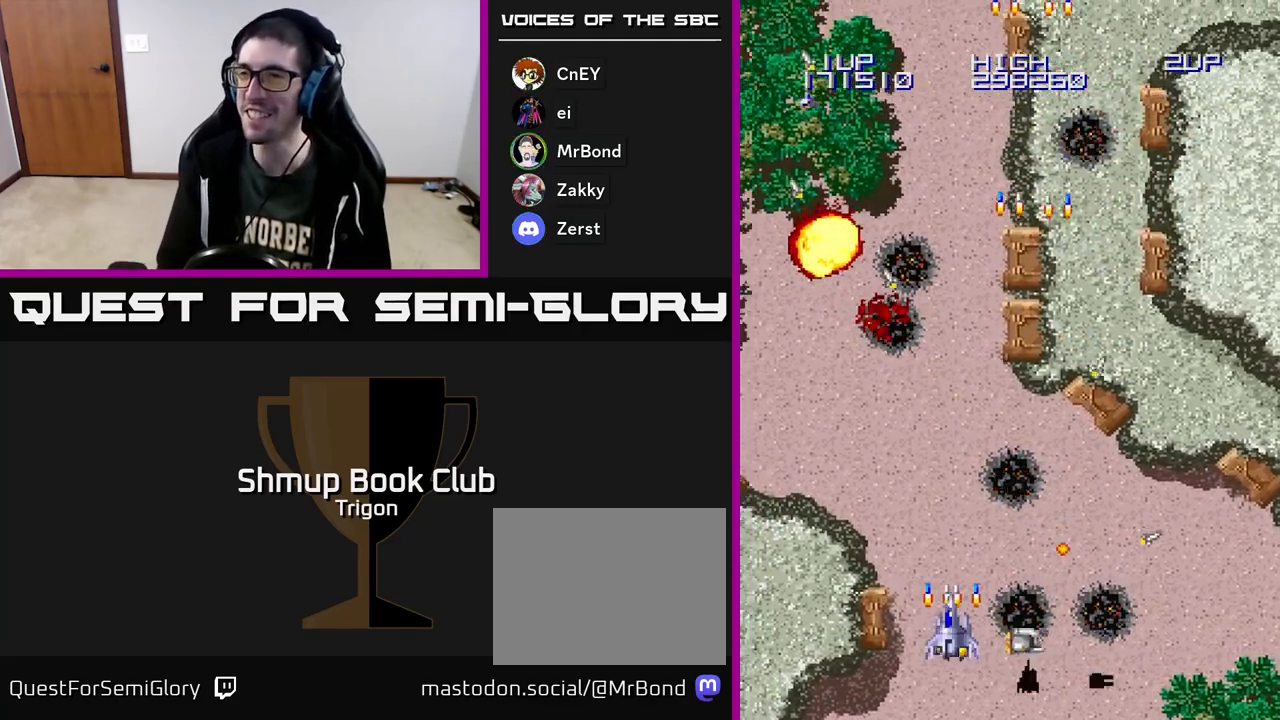
{"buttons": ["A", "DPAD_UP"], "right_stick": "center", "events": [[17, "DPAD_LEFT", "up"], [67, "A", "up"], [67, "DPAD_LEFT", "down"], [133, "DPAD_LEFT", "up"], [167, "A", "down"], [233, "A", "up"], [267, "DPAD_LEFT", "down"], [317, "A", "down"], [417, "A", "up"], [500, "A", "down"], [500, "DPAD_LEFT", "up"]]}
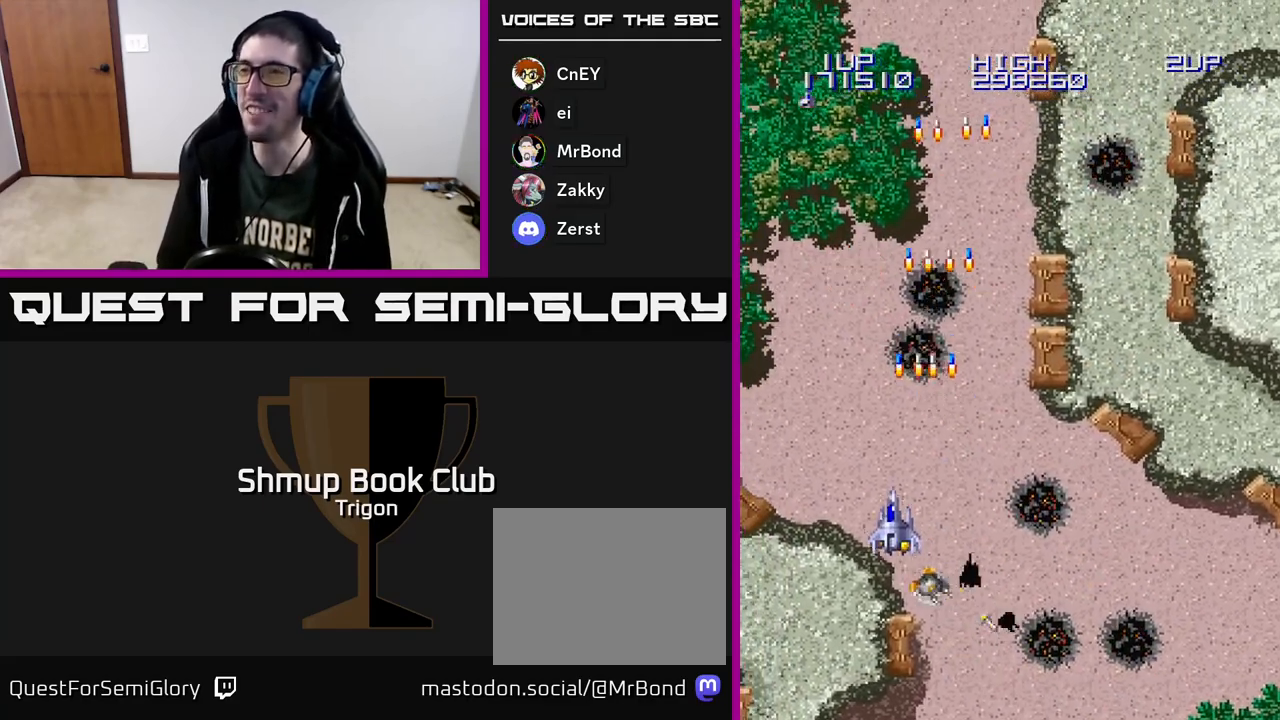
{"buttons": ["A", "DPAD_DOWN", "DPAD_RIGHT"], "right_stick": "center", "events": [[117, "A", "up"], [133, "DPAD_UP", "up"], [167, "DPAD_RIGHT", "down"], [183, "A", "down"], [317, "A", "up"], [383, "A", "down"], [383, "DPAD_DOWN", "down"]]}
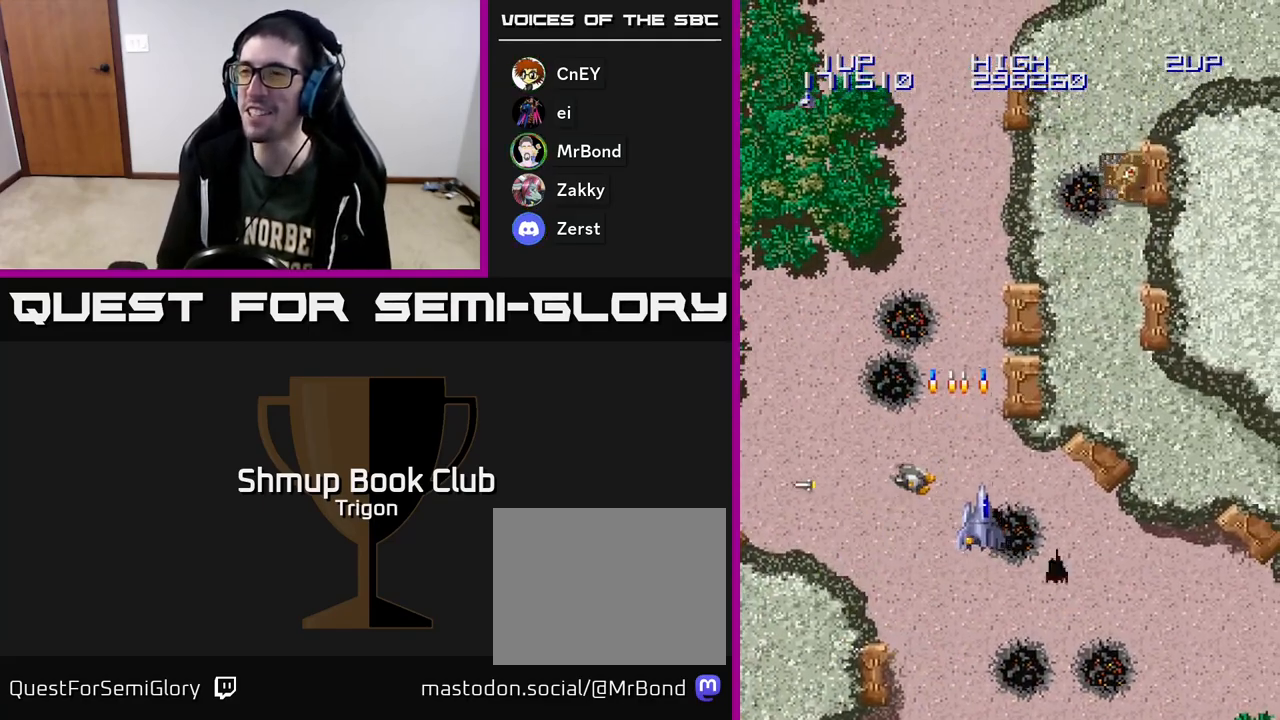
{"buttons": ["A", "DPAD_RIGHT"], "right_stick": "center", "events": [[33, "A", "up"], [83, "A", "down"], [117, "DPAD_RIGHT", "up"], [217, "A", "up"], [250, "DPAD_RIGHT", "down"], [267, "DPAD_DOWN", "up"], [283, "A", "down"], [383, "A", "up"], [467, "A", "down"]]}
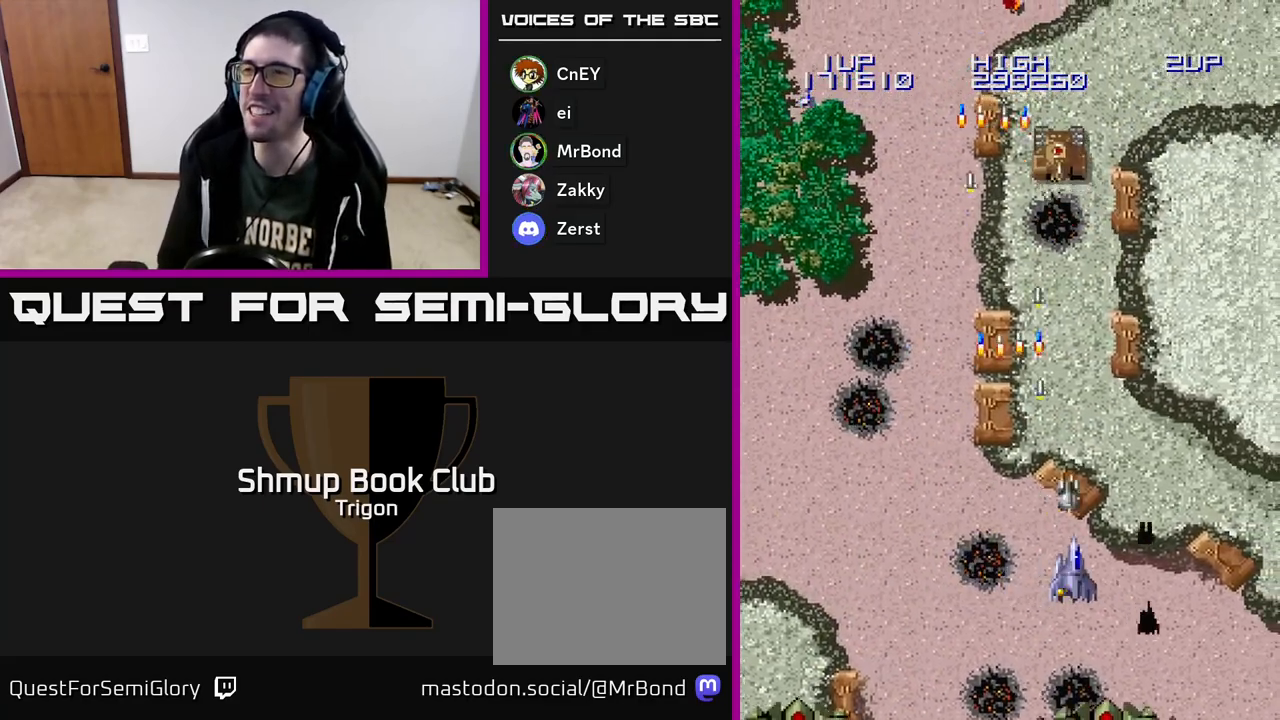
{"buttons": ["A", "DPAD_UP"], "right_stick": "center"}
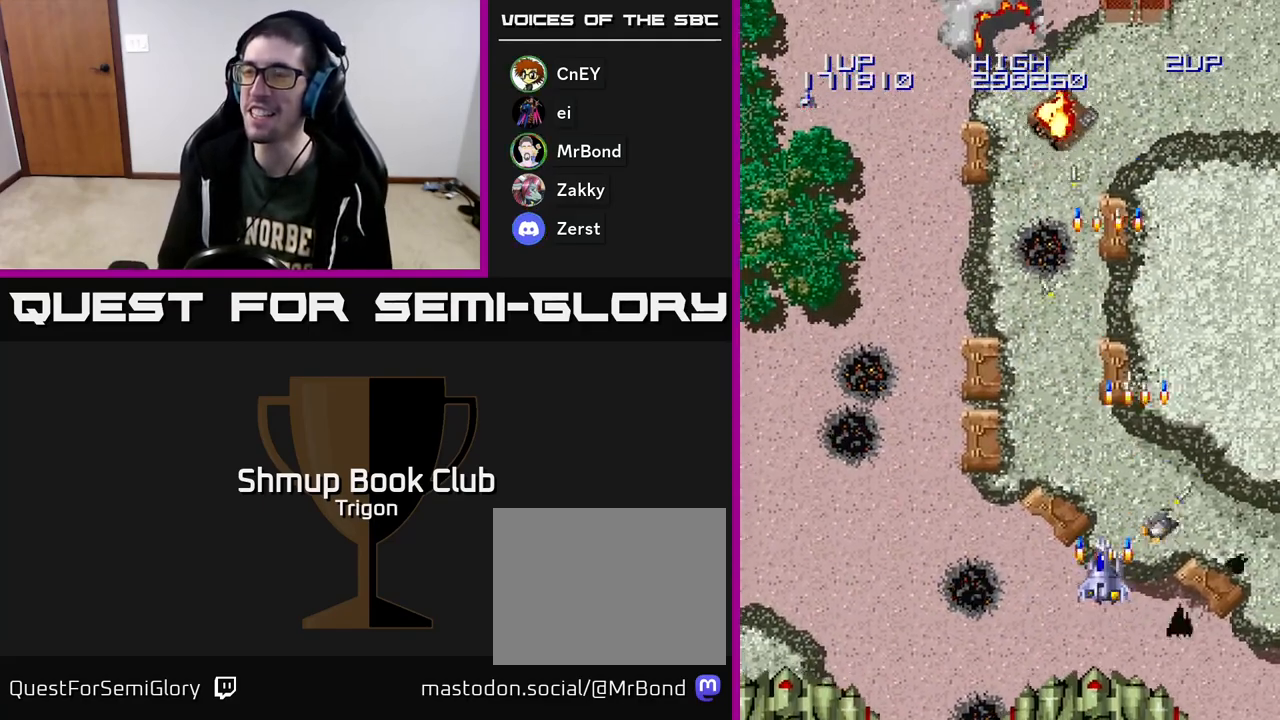
{"buttons": ["A", "DPAD_UP"], "right_stick": "center", "events": [[17, "DPAD_LEFT", "down"], [100, "A", "up"], [133, "A", "down"], [250, "A", "up"], [250, "DPAD_UP", "up"], [267, "DPAD_UP", "down"], [333, "A", "down"], [483, "DPAD_LEFT", "up"]]}
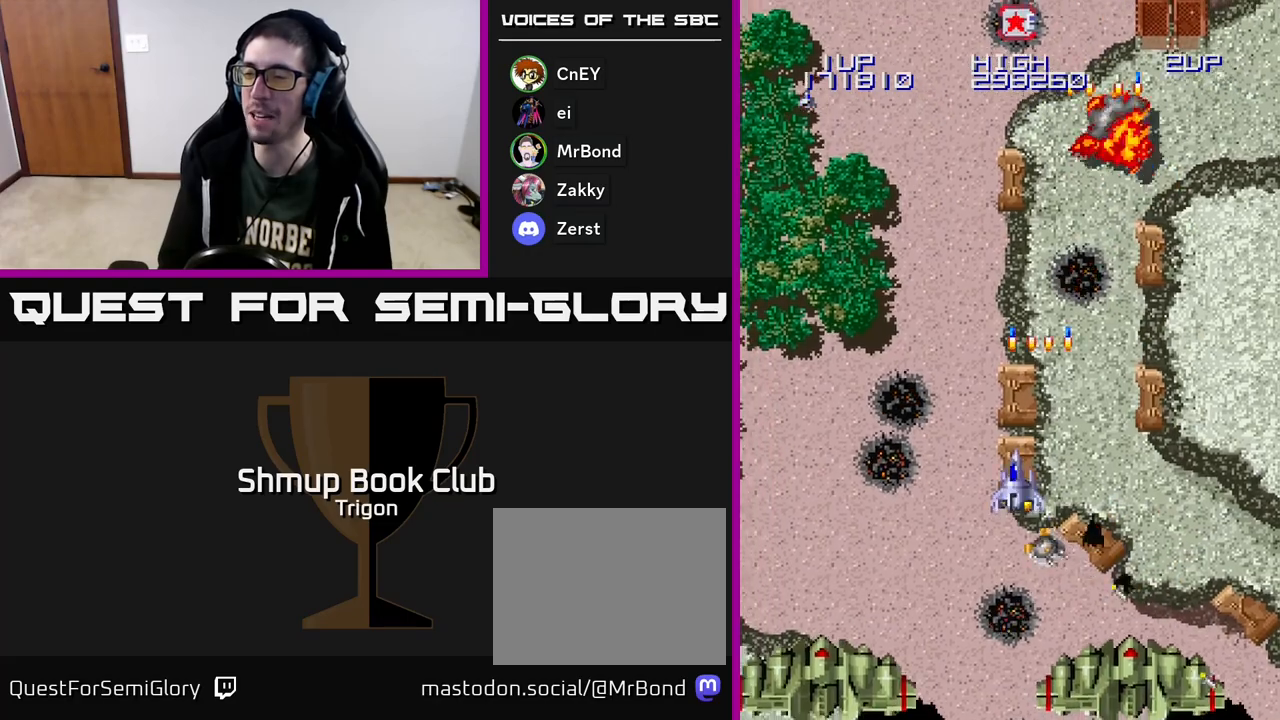
{"buttons": ["DPAD_UP"], "right_stick": "center", "events": [[100, "DPAD_UP", "up"], [483, "A", "up"], [500, "DPAD_UP", "down"]]}
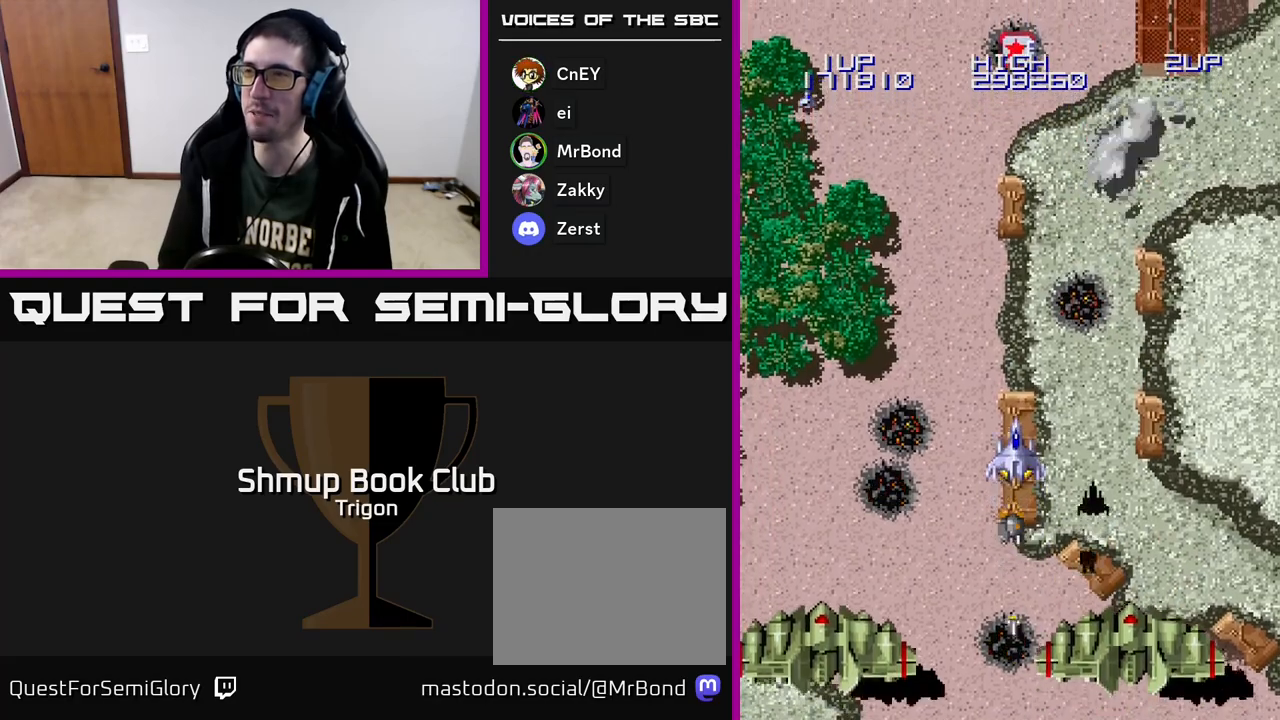
{"buttons": ["DPAD_LEFT"], "right_stick": "center", "events": [[50, "A", "down"], [133, "A", "up"], [200, "A", "down"], [283, "A", "up"], [367, "A", "down"], [383, "DPAD_LEFT", "down"], [417, "DPAD_UP", "up"], [467, "A", "up"]]}
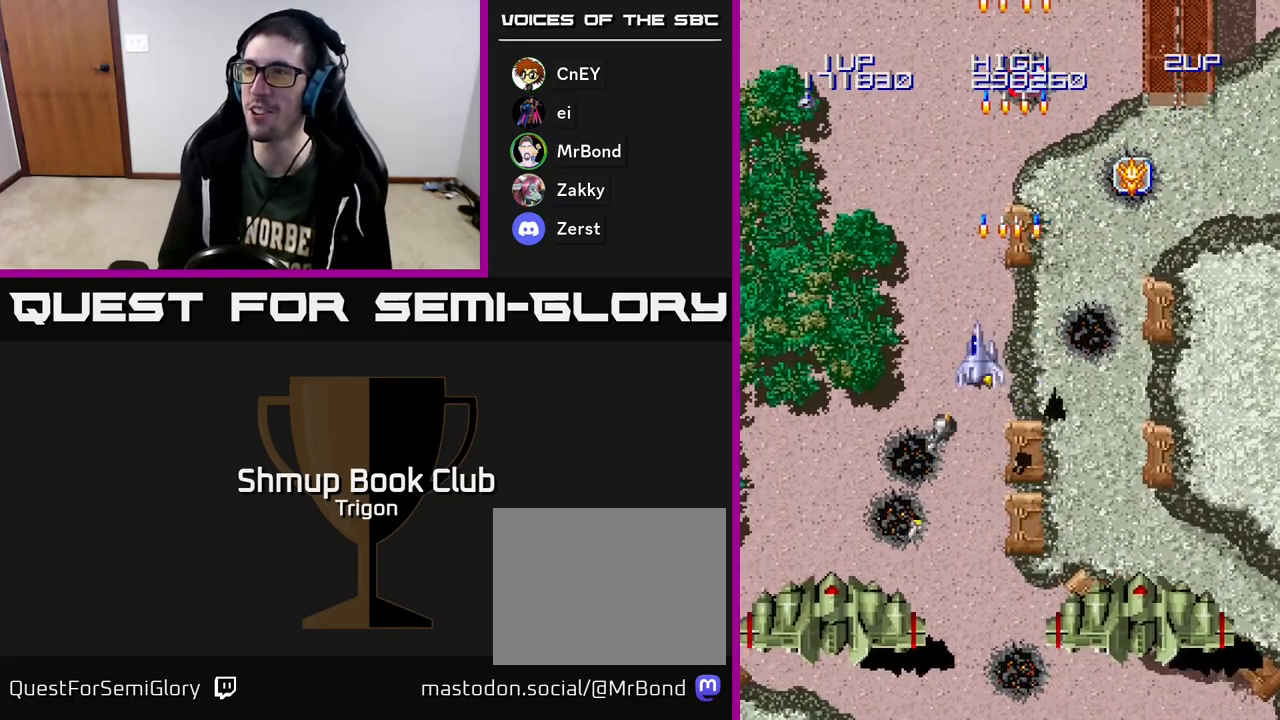
{"buttons": [], "right_stick": "center", "events": [[33, "A", "down"], [100, "DPAD_LEFT", "up"], [117, "A", "up"], [117, "DPAD_UP", "down"], [150, "DPAD_RIGHT", "down"], [200, "A", "down"], [317, "A", "up"], [367, "A", "down"], [400, "DPAD_RIGHT", "up"], [450, "DPAD_UP", "up"], [467, "A", "up"]]}
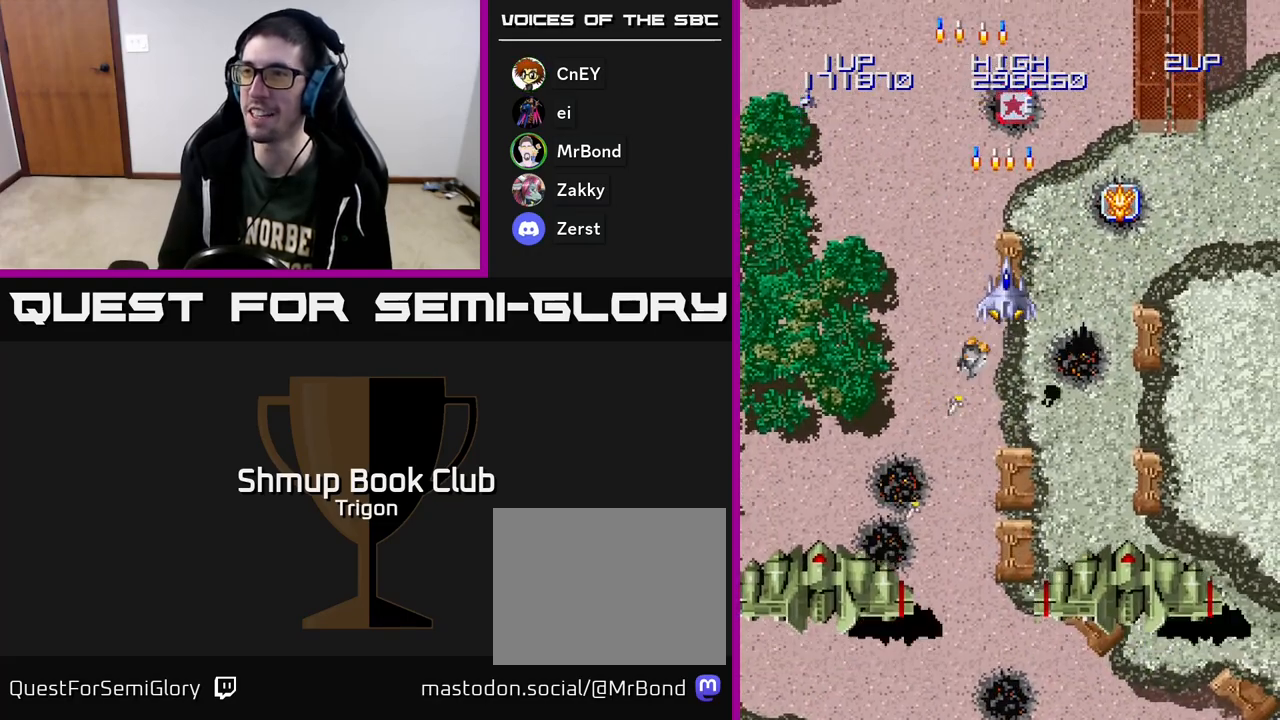
{"buttons": ["A"], "right_stick": "center", "events": [[67, "A", "down"], [100, "A", "up"], [183, "A", "down"], [267, "A", "up"], [333, "A", "down"], [400, "A", "up"], [450, "A", "down"]]}
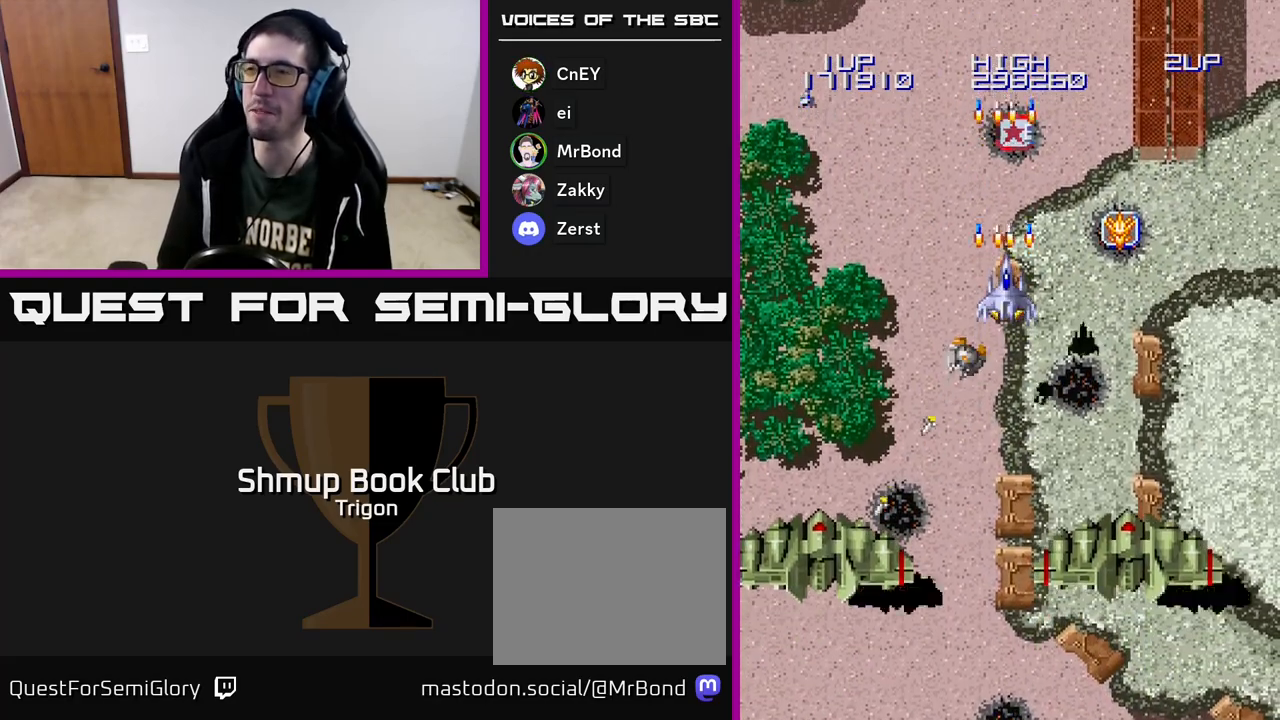
{"buttons": [], "right_stick": "center", "events": [[33, "A", "up"], [100, "A", "down"], [183, "A", "up"], [250, "A", "down"], [317, "A", "up"], [400, "A", "down"], [467, "A", "up"]]}
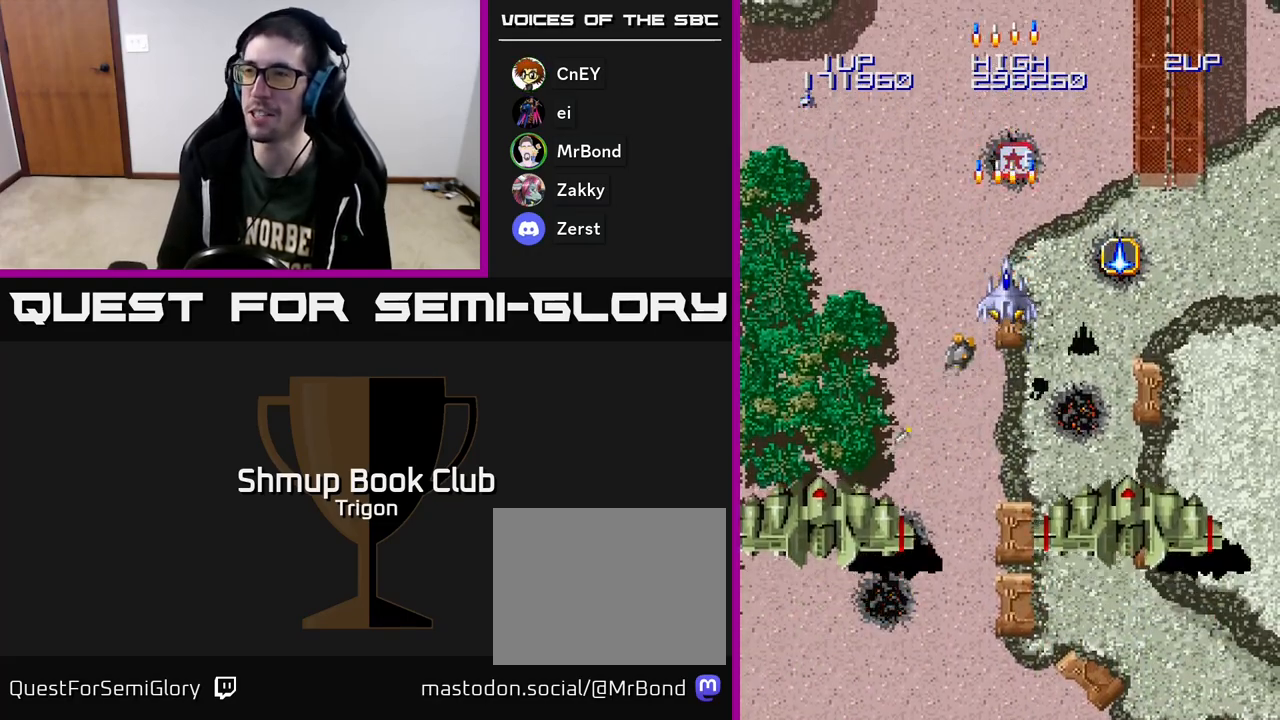
{"buttons": ["A", "DPAD_LEFT"], "right_stick": "center", "events": [[33, "DPAD_RIGHT", "down"], [50, "A", "down"], [133, "A", "up"], [217, "A", "down"], [317, "A", "up"], [400, "A", "down"], [400, "DPAD_RIGHT", "up"], [417, "DPAD_UP", "down"], [433, "DPAD_LEFT", "down"], [450, "DPAD_UP", "up"]]}
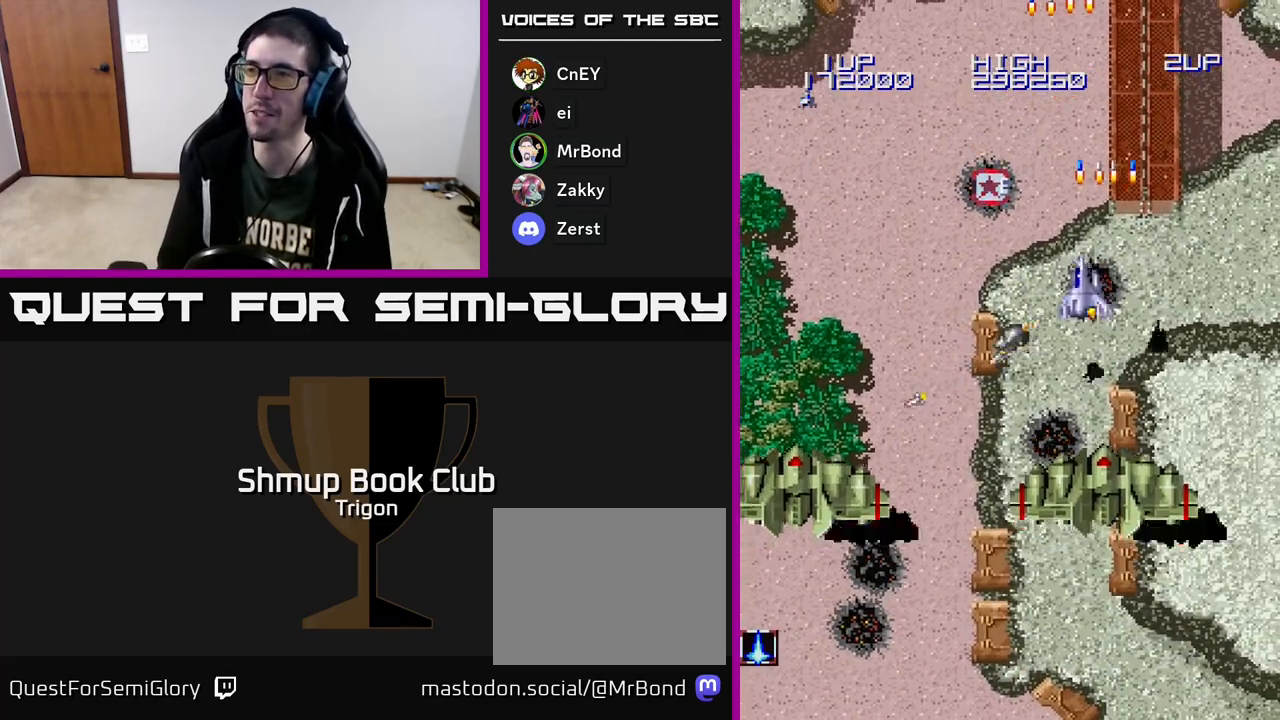
{"buttons": ["A", "DPAD_UP"], "right_stick": "center", "events": [[17, "A", "up"], [67, "A", "down"], [133, "DPAD_UP", "down"], [183, "A", "up"], [250, "A", "down"], [350, "A", "up"], [367, "DPAD_LEFT", "up"], [417, "A", "down"]]}
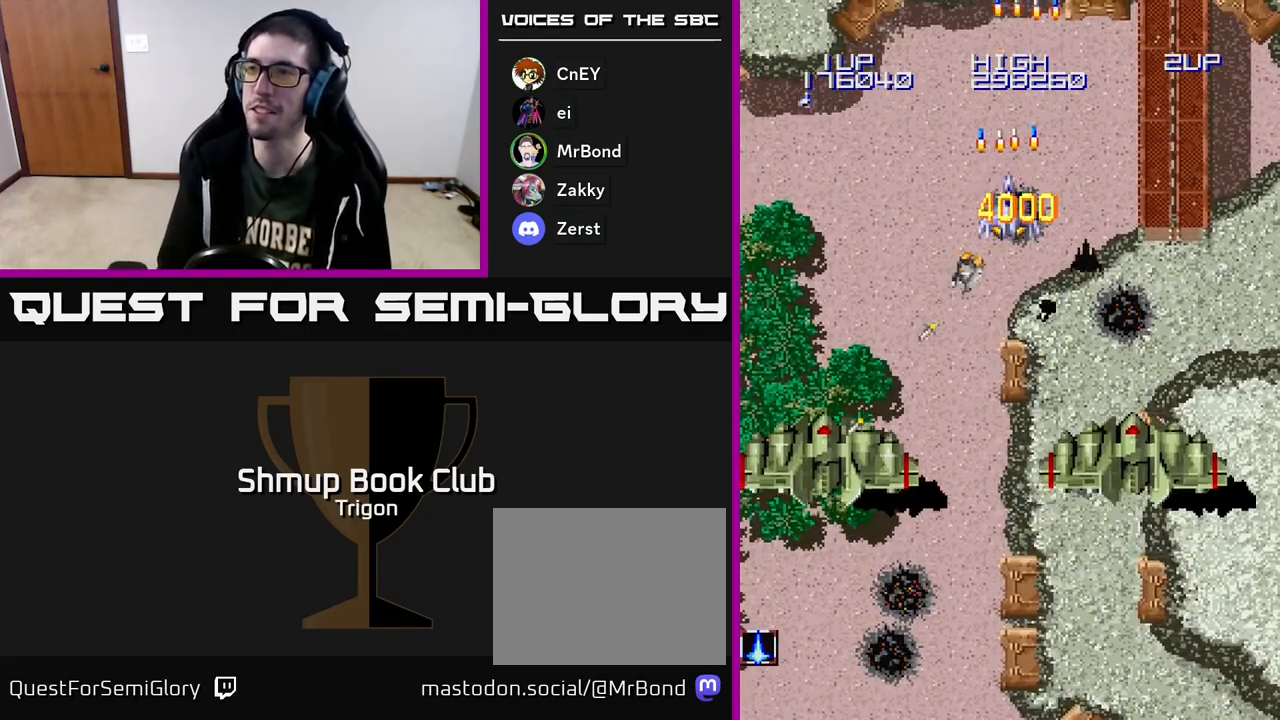
{"buttons": ["A", "DPAD_DOWN"], "right_stick": "center", "events": [[17, "A", "up"], [17, "DPAD_UP", "up"], [83, "A", "down"], [150, "DPAD_LEFT", "down"], [200, "A", "up"], [233, "DPAD_LEFT", "up"], [267, "A", "down"], [367, "A", "up"], [383, "DPAD_DOWN", "down"], [433, "A", "down"]]}
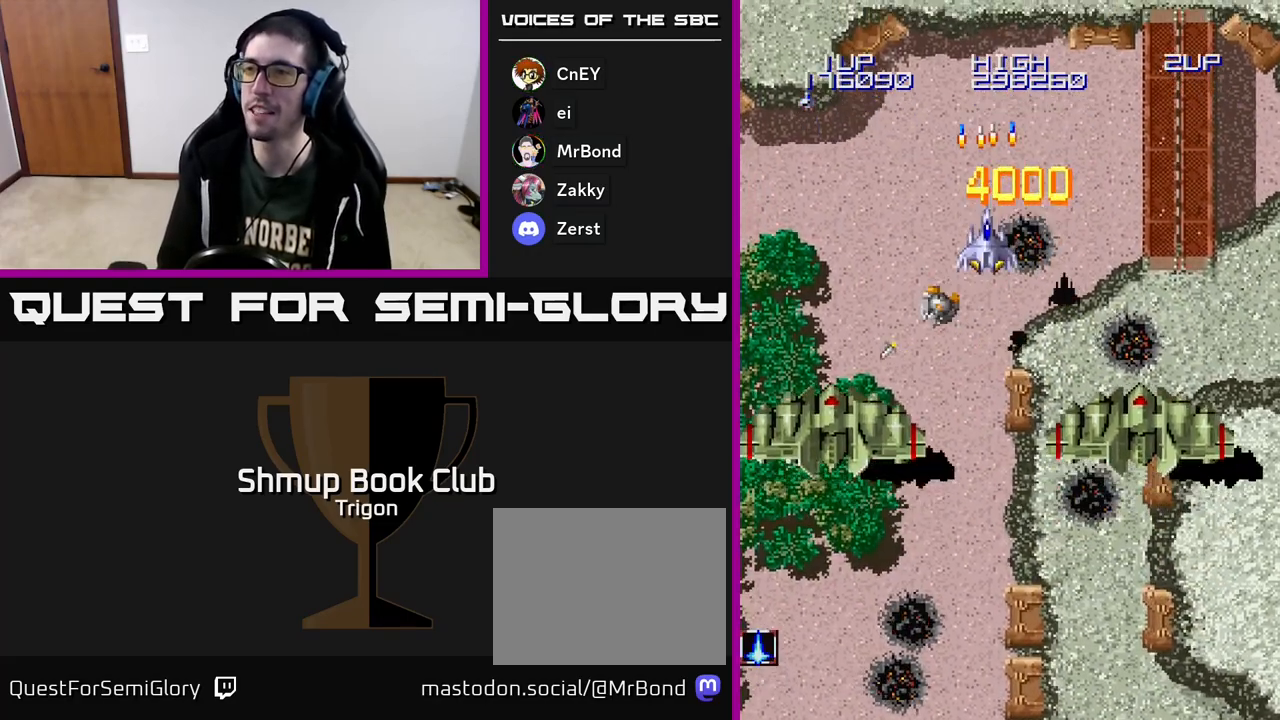
{"buttons": ["A", "DPAD_DOWN"], "right_stick": "center", "events": [[33, "A", "up"], [100, "A", "down"], [167, "A", "up"], [217, "A", "down"]]}
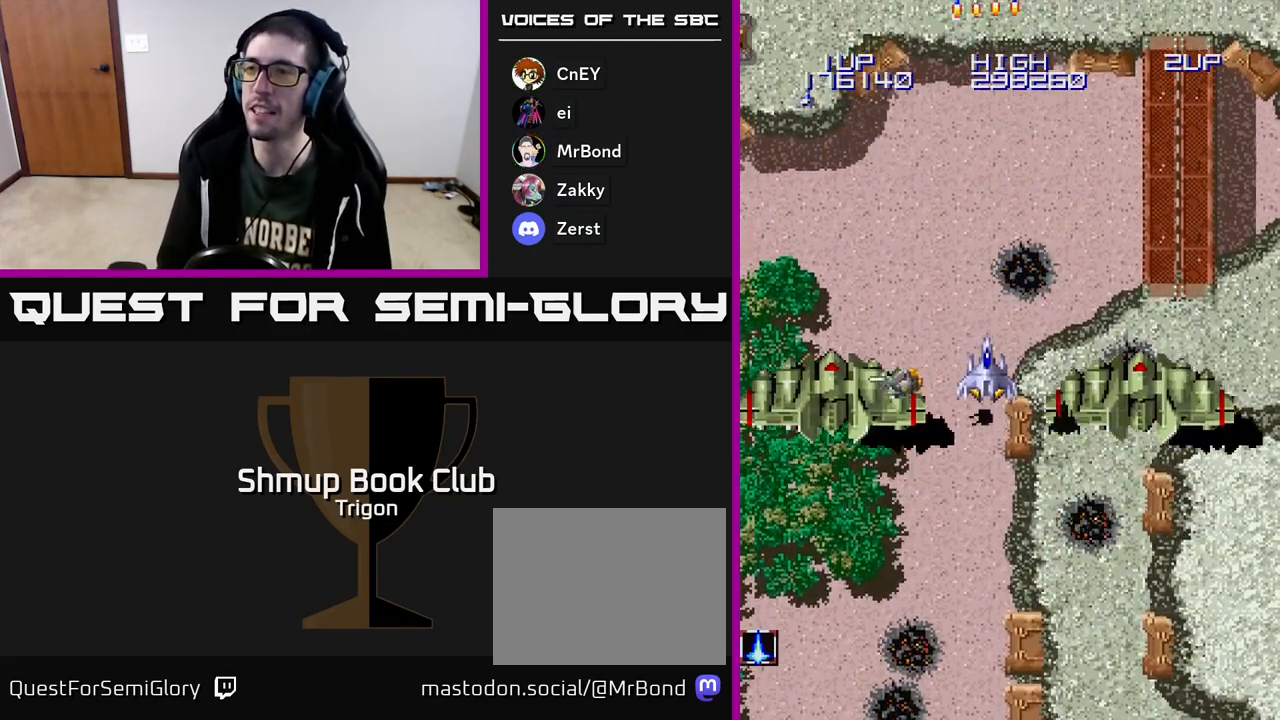
{"buttons": ["A", "DPAD_DOWN", "DPAD_LEFT"], "right_stick": "center", "events": [[383, "DPAD_LEFT", "down"]]}
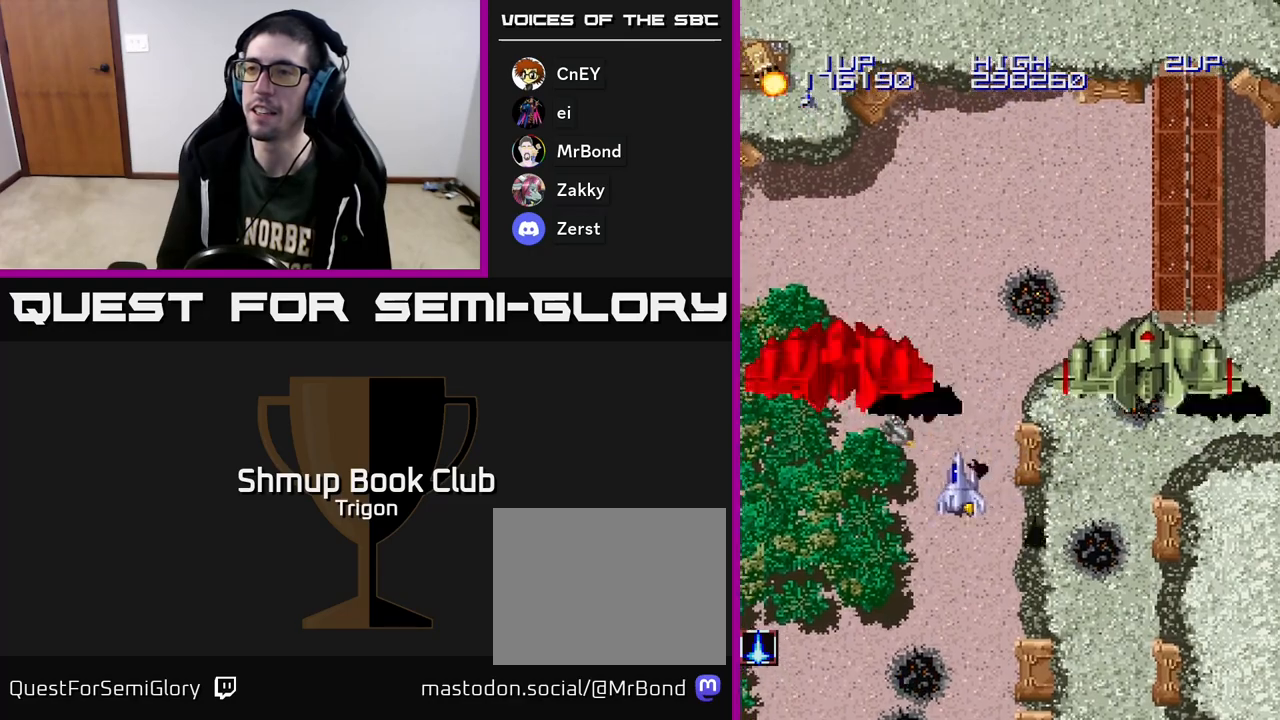
{"buttons": ["DPAD_DOWN"], "right_stick": "center", "events": [[17, "A", "up"], [67, "A", "down"], [117, "A", "up"], [117, "DPAD_DOWN", "up"], [133, "DPAD_DOWN", "down"], [183, "A", "down"], [233, "A", "up"], [300, "A", "down"], [350, "A", "up"], [383, "DPAD_LEFT", "up"], [433, "A", "down"], [467, "A", "up"]]}
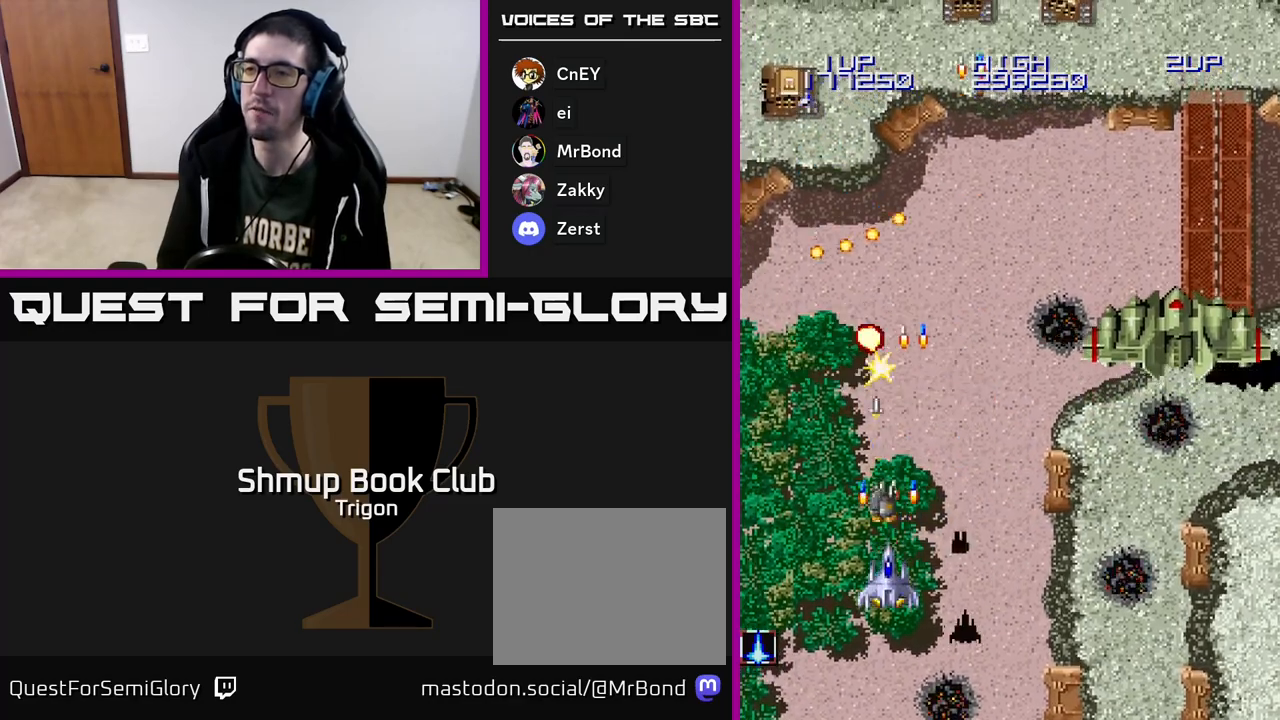
{"buttons": [], "right_stick": "center", "events": [[50, "A", "down"], [83, "A", "up"], [83, "DPAD_DOWN", "up"], [167, "A", "down"], [200, "A", "up"], [267, "A", "down"], [317, "A", "up"], [350, "DPAD_DOWN", "down"], [400, "A", "down"], [450, "A", "up"], [500, "DPAD_DOWN", "up"]]}
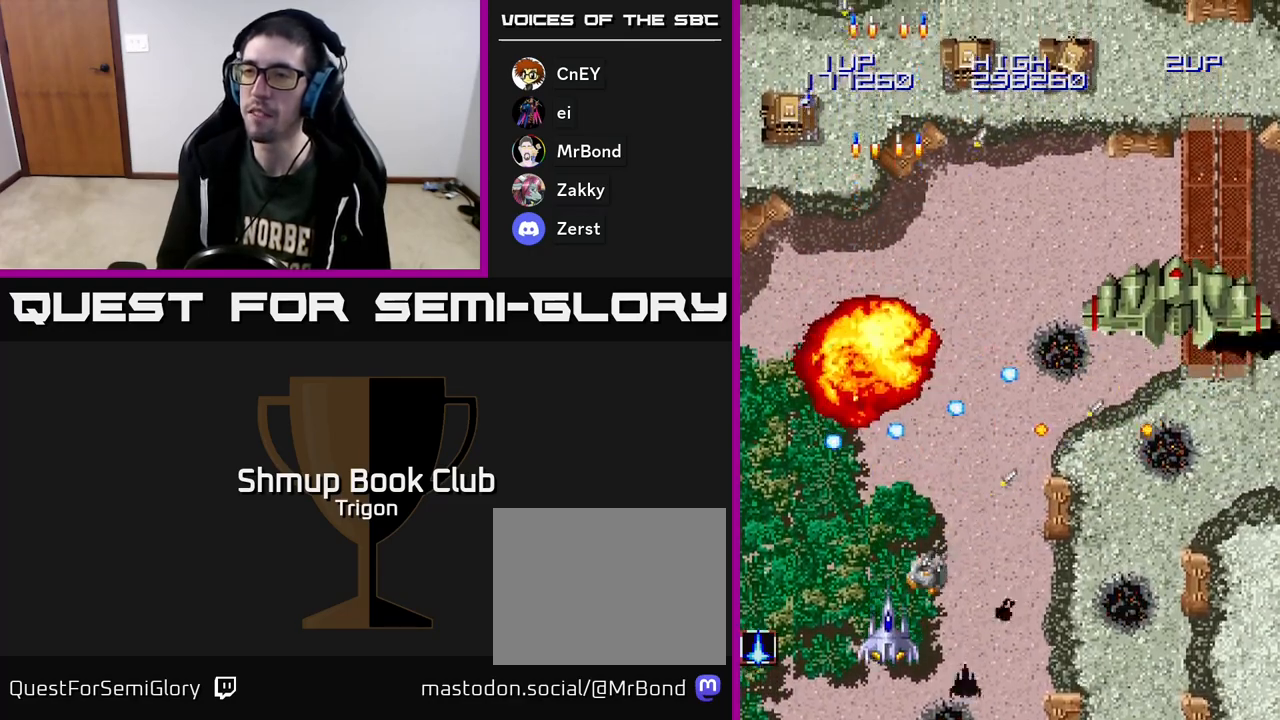
{"buttons": ["A", "DPAD_RIGHT"], "right_stick": "center", "events": [[33, "A", "down"], [33, "DPAD_DOWN", "down"], [67, "DPAD_RIGHT", "down"], [83, "A", "up"], [83, "DPAD_DOWN", "up"], [167, "A", "down"], [167, "DPAD_DOWN", "down"], [217, "A", "up"], [250, "DPAD_DOWN", "up"], [300, "A", "down"], [367, "A", "up"], [433, "A", "down"]]}
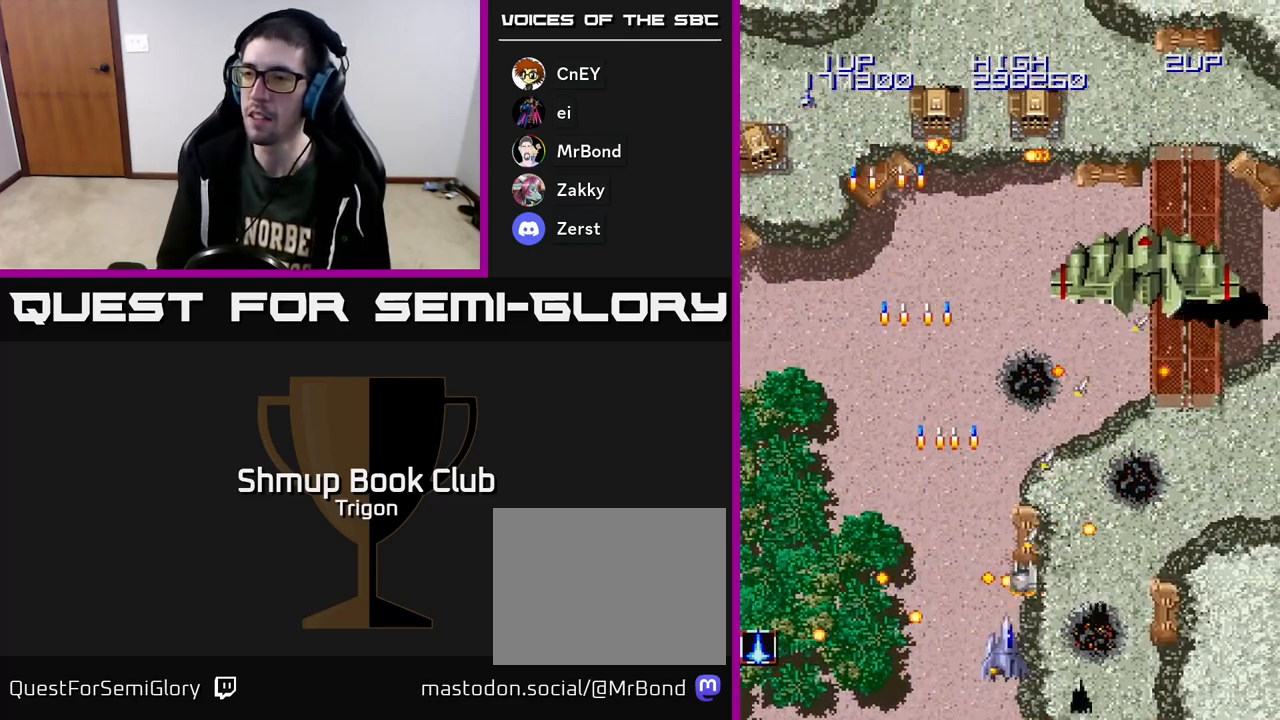
{"buttons": ["DPAD_RIGHT"], "right_stick": "center", "events": [[17, "A", "up"], [83, "A", "down"], [117, "DPAD_DOWN", "down"], [150, "A", "up"], [233, "A", "down"], [250, "DPAD_DOWN", "up"], [300, "A", "up"], [350, "A", "down"], [450, "A", "up"]]}
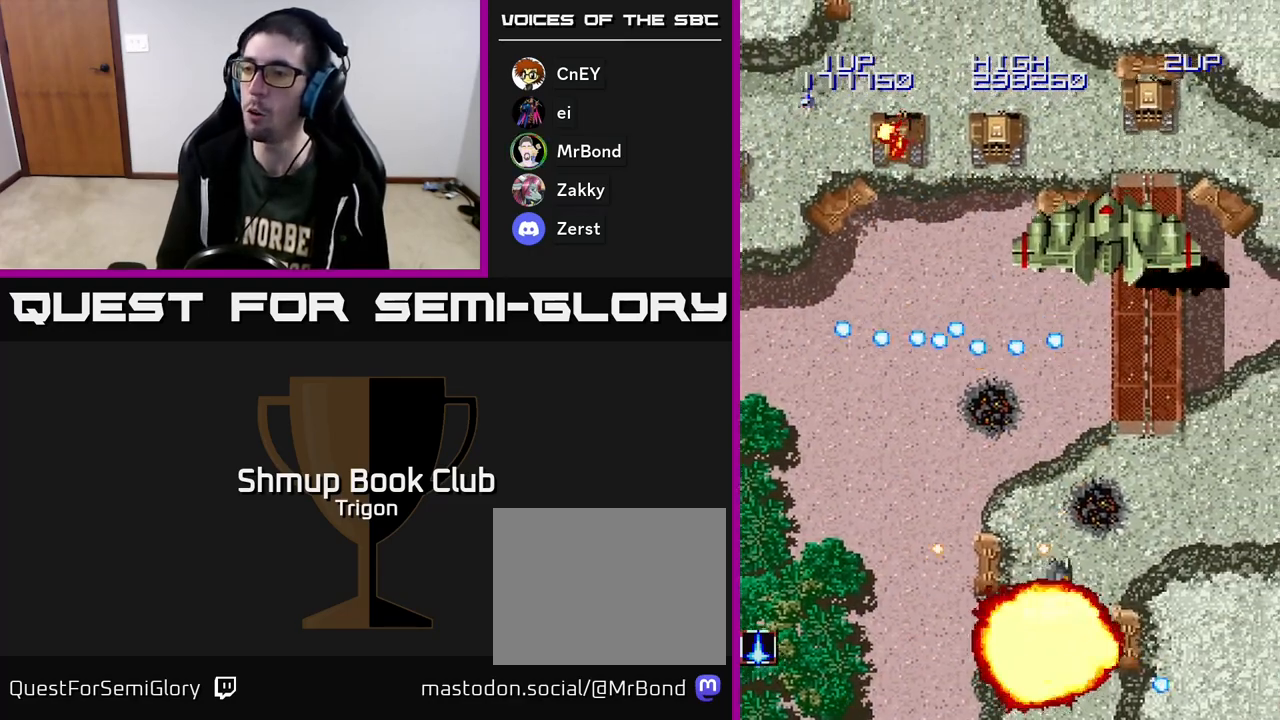
{"buttons": [], "right_stick": "center", "events": [[17, "A", "down"], [100, "A", "up"], [100, "DPAD_RIGHT", "up"], [150, "A", "down"], [233, "A", "up"], [317, "A", "down"], [450, "A", "up"]]}
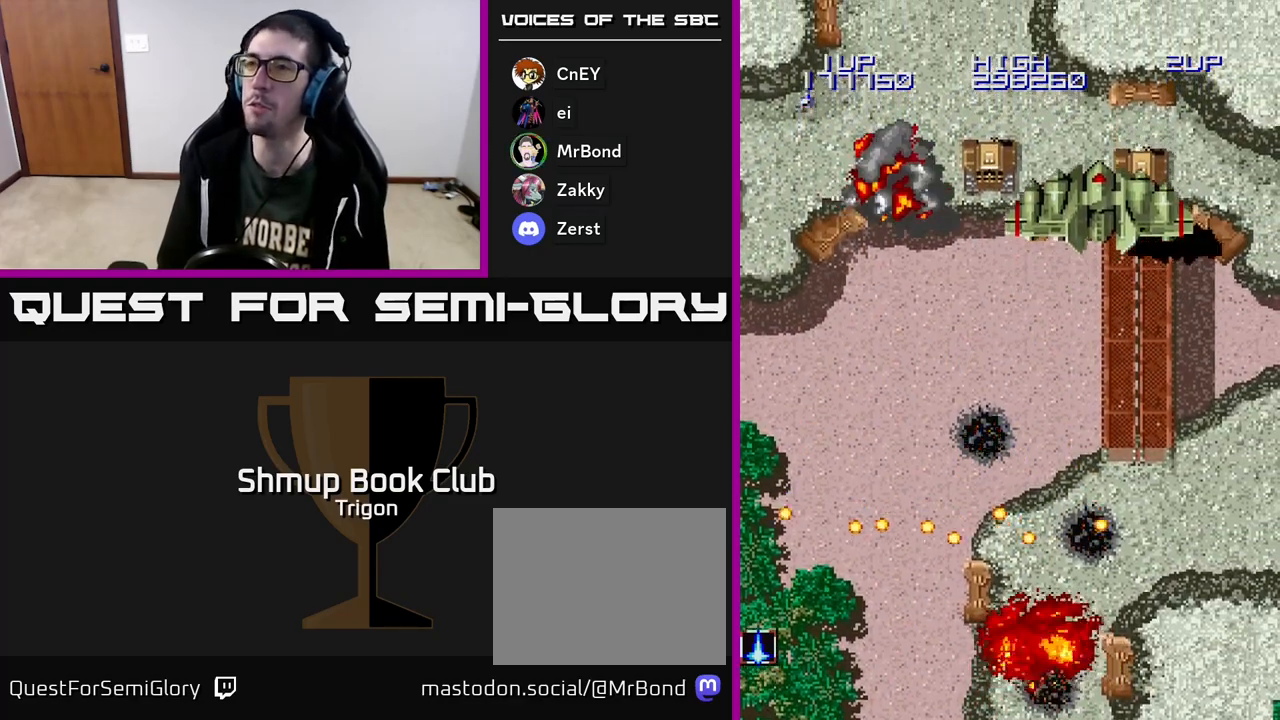
{"buttons": ["A", "DPAD_RIGHT"], "right_stick": "center", "events": [[17, "A", "down"], [167, "A", "up"], [283, "A", "down"], [300, "DPAD_RIGHT", "down"], [400, "A", "up"], [467, "A", "down"]]}
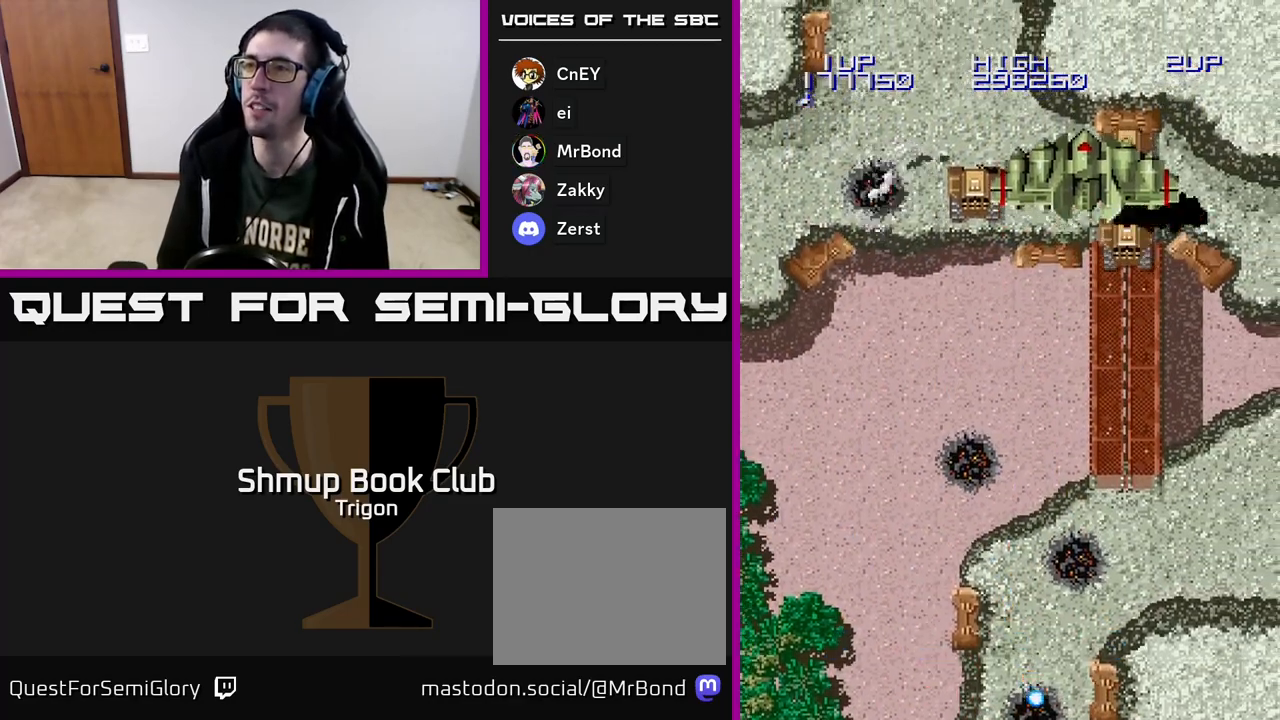
{"buttons": ["DPAD_RIGHT"], "right_stick": "center", "events": [[100, "A", "up"], [167, "DPAD_RIGHT", "up"], [183, "A", "down"], [233, "DPAD_RIGHT", "down"], [283, "A", "up"], [417, "A", "down"], [500, "A", "up"]]}
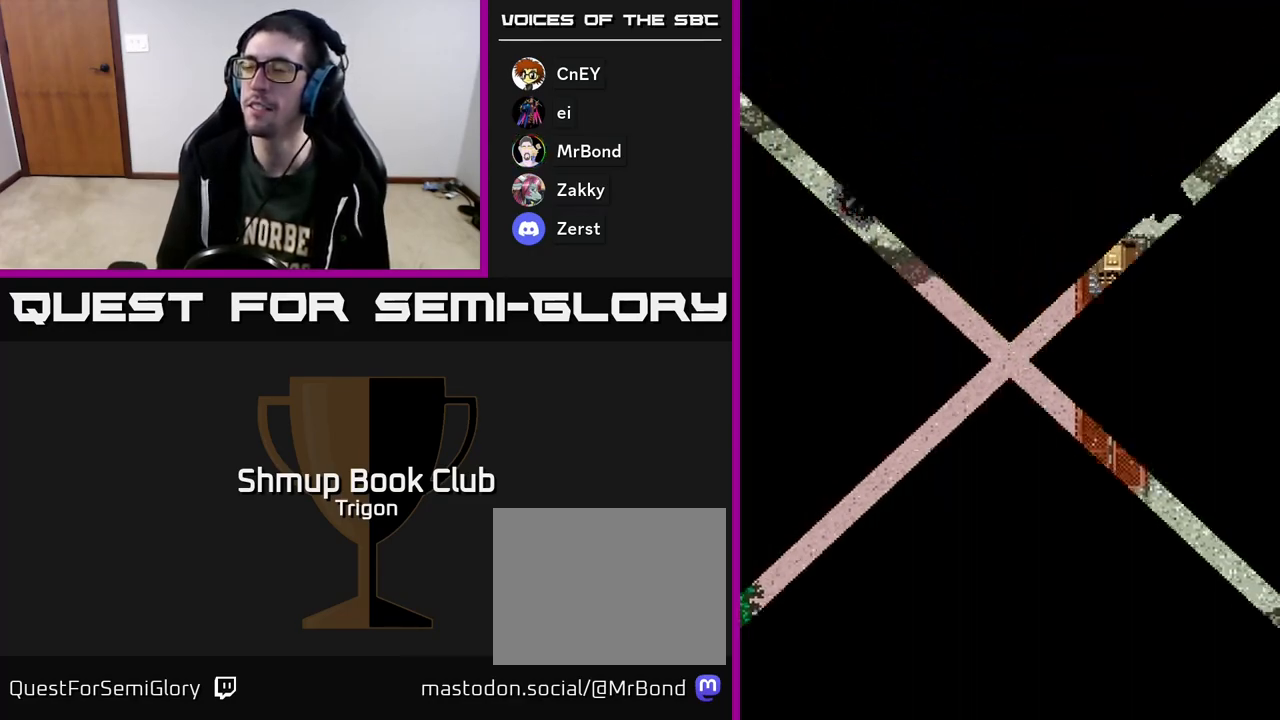
{"buttons": [], "right_stick": "center", "events": [[50, "DPAD_UP", "down"], [67, "DPAD_RIGHT", "up"], [117, "DPAD_UP", "up"], [167, "A", "down"], [333, "A", "up"]]}
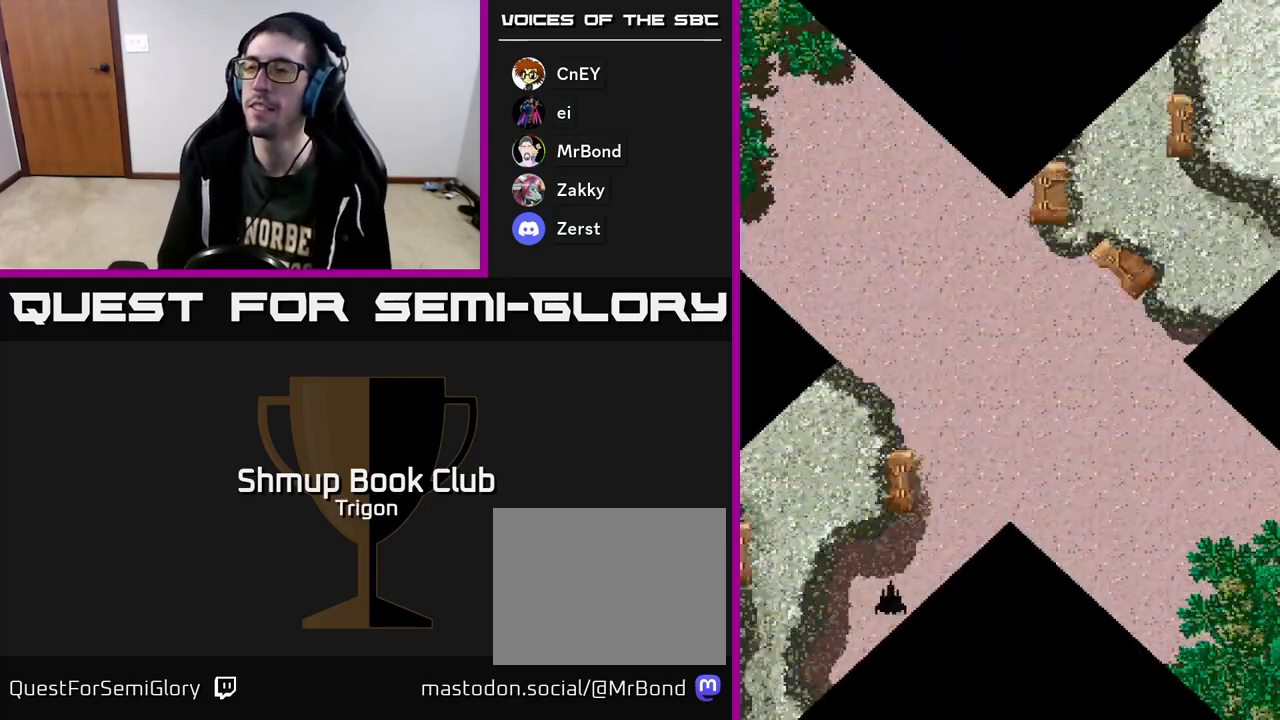
{"buttons": ["DPAD_RIGHT"], "right_stick": "center", "events": [[433, "DPAD_RIGHT", "down"]]}
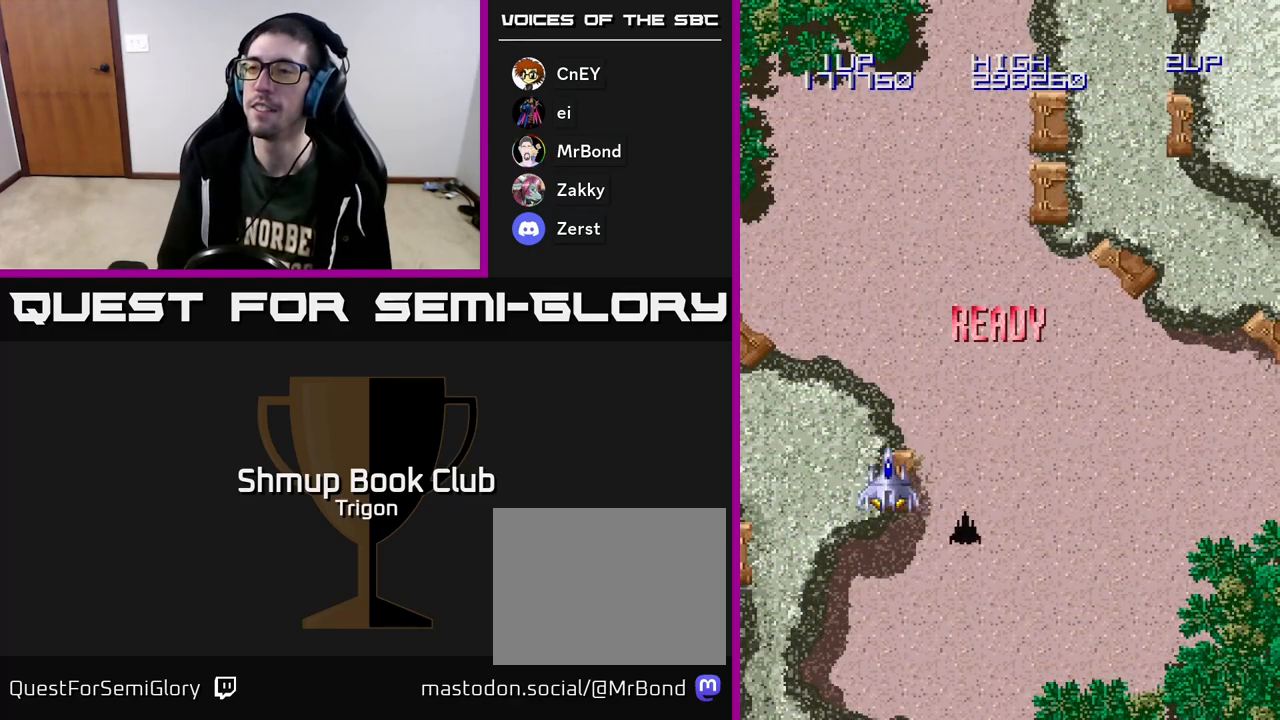
{"buttons": ["DPAD_RIGHT"], "right_stick": "center", "events": [[50, "A", "down"], [133, "A", "up"], [217, "A", "down"], [317, "A", "up"], [400, "A", "down"], [500, "A", "up"]]}